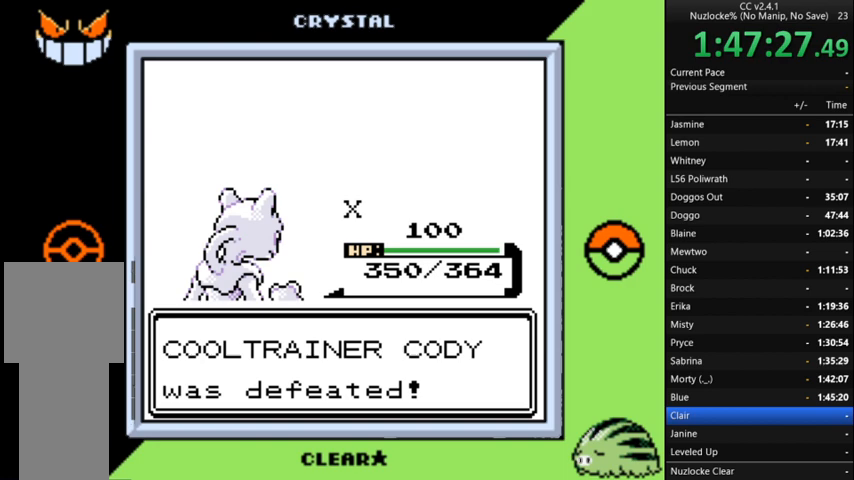
Gameplay with a controller (Nintendo layout); each line is a JSON object with the inputs held at the frame after it. "events" lists button and stick changes between this image and that frame as [ms after this image, input, new state], when the widget could be followed in between. Not read: L3 R3.
{"buttons": ["A"], "events": [[67, "A", "down"], [167, "A", "up"], [267, "A", "down"], [333, "A", "up"], [433, "A", "down"]]}
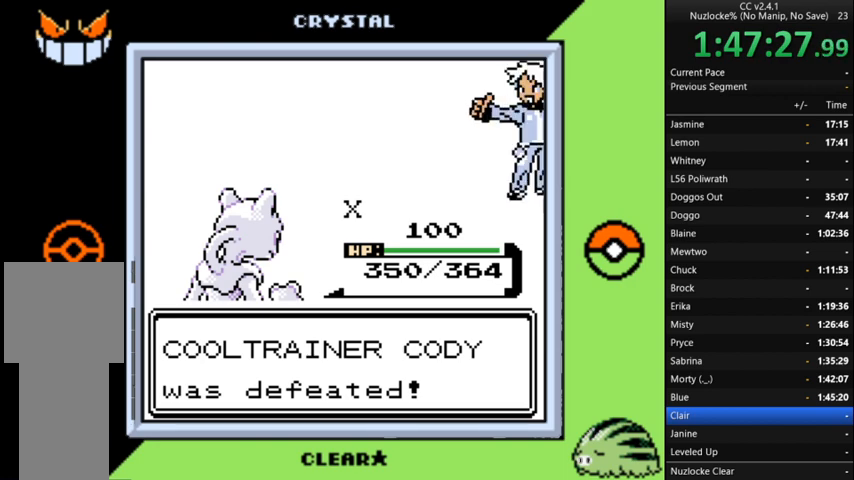
{"buttons": [], "events": [[33, "A", "up"], [167, "A", "down"], [267, "A", "up"], [367, "A", "down"], [500, "A", "up"]]}
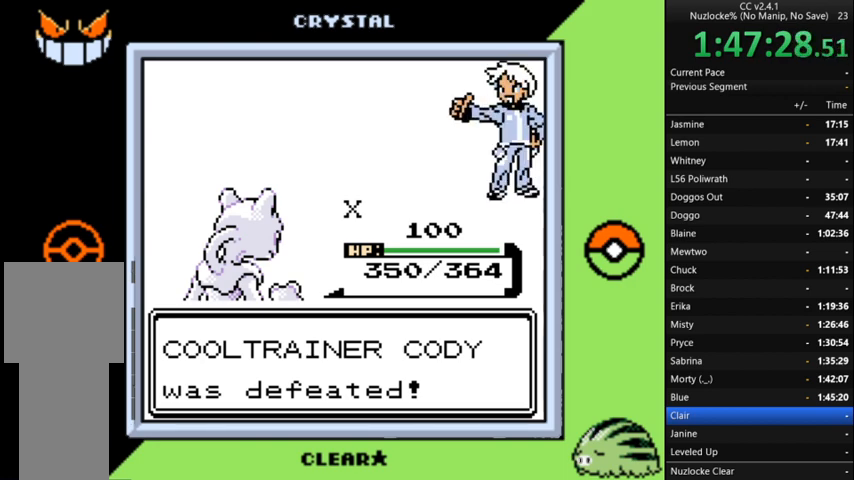
{"buttons": ["A"], "events": [[100, "A", "down"], [200, "A", "up"], [267, "A", "down"], [367, "A", "up"], [467, "A", "down"]]}
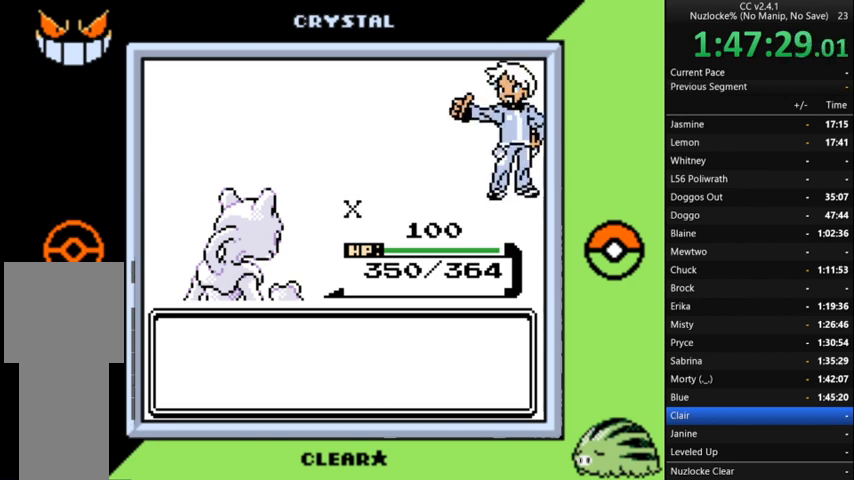
{"buttons": ["A"], "events": [[67, "A", "up"], [167, "A", "down"], [233, "A", "up"], [300, "A", "down"], [400, "A", "up"], [500, "A", "down"]]}
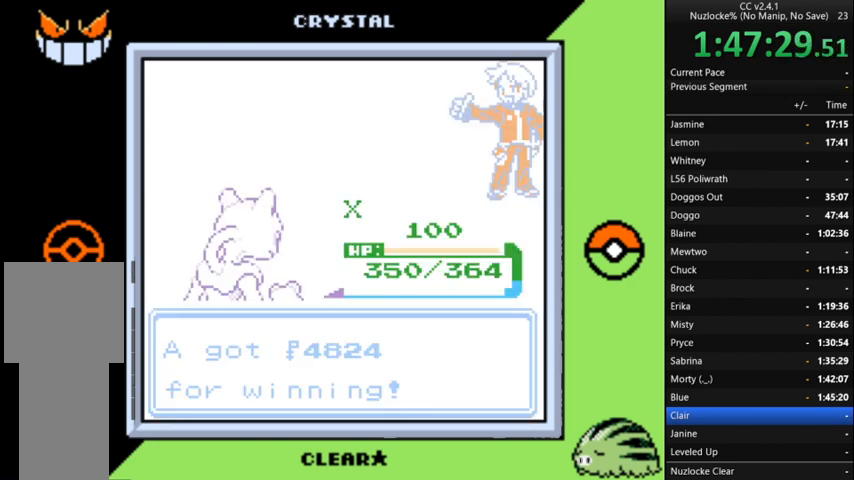
{"buttons": [], "events": [[67, "A", "up"]]}
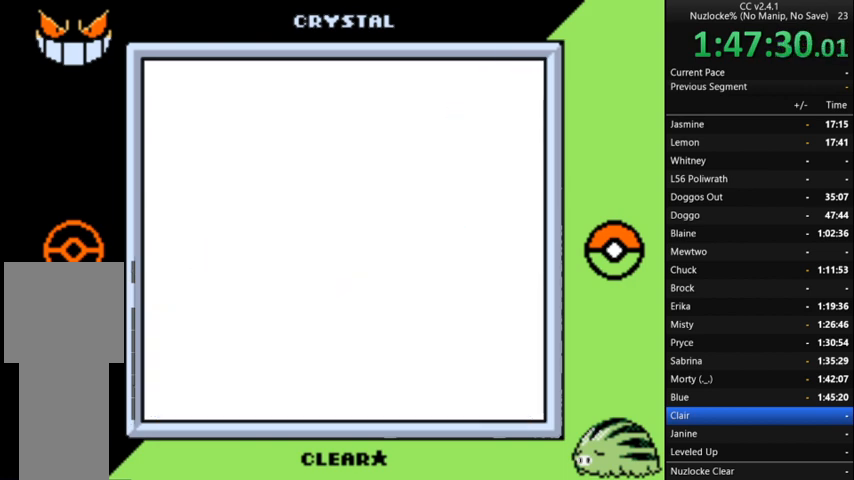
{"buttons": ["DPAD_UP"], "events": [[100, "DPAD_UP", "down"]]}
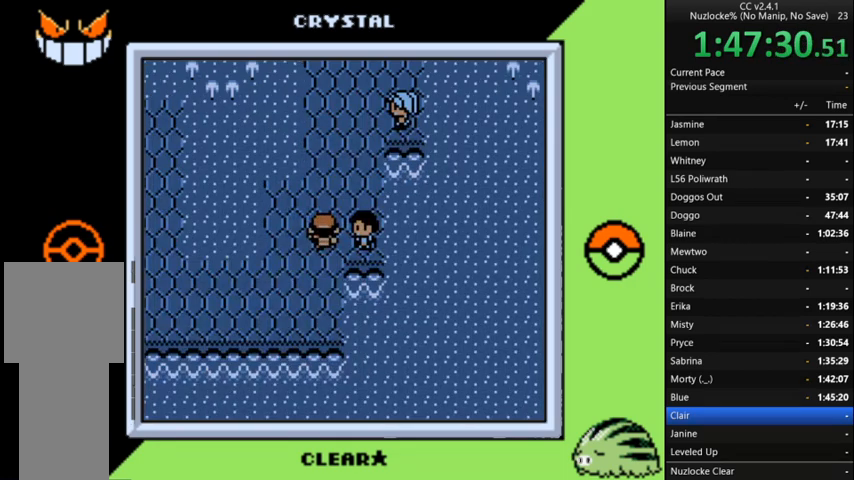
{"buttons": ["DPAD_RIGHT"], "events": [[300, "DPAD_UP", "up"], [367, "DPAD_RIGHT", "down"]]}
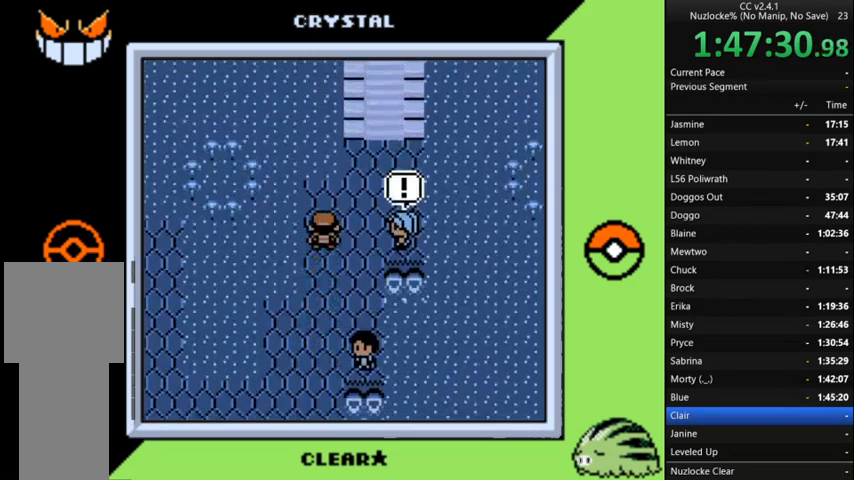
{"buttons": [], "events": [[200, "DPAD_RIGHT", "up"]]}
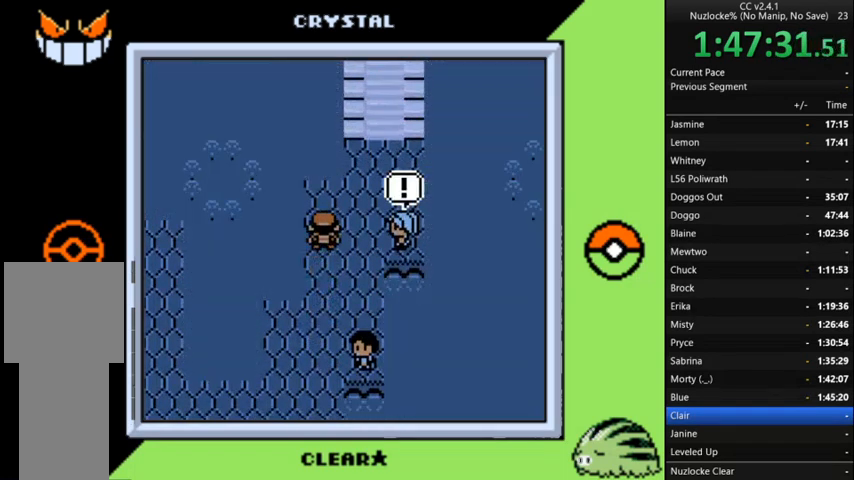
{"buttons": ["A"], "events": [[233, "A", "down"], [367, "A", "up"], [467, "A", "down"]]}
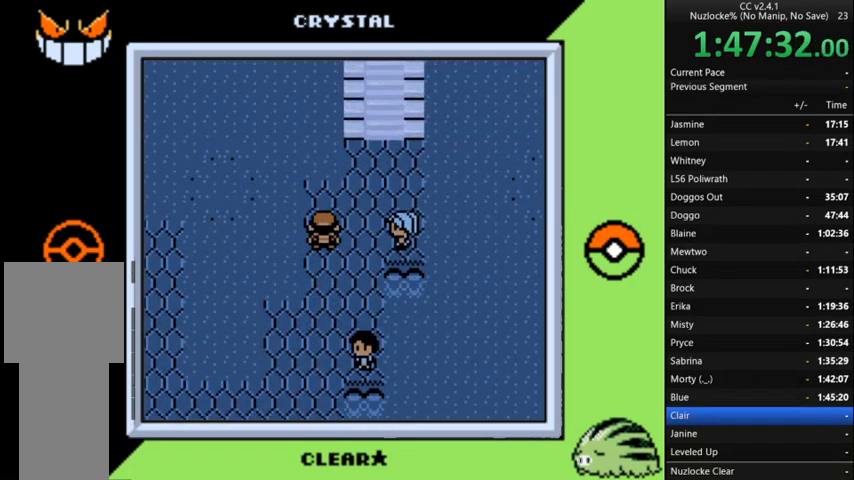
{"buttons": [], "events": [[100, "A", "up"], [200, "A", "down"], [300, "A", "up"], [367, "A", "down"], [467, "A", "up"]]}
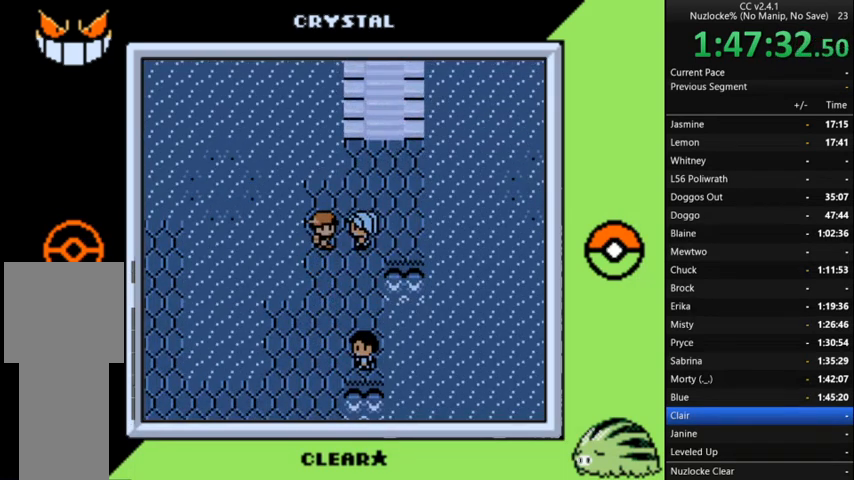
{"buttons": [], "events": [[67, "A", "down"], [167, "A", "up"], [200, "A", "down"], [333, "A", "up"], [400, "A", "down"], [467, "A", "up"]]}
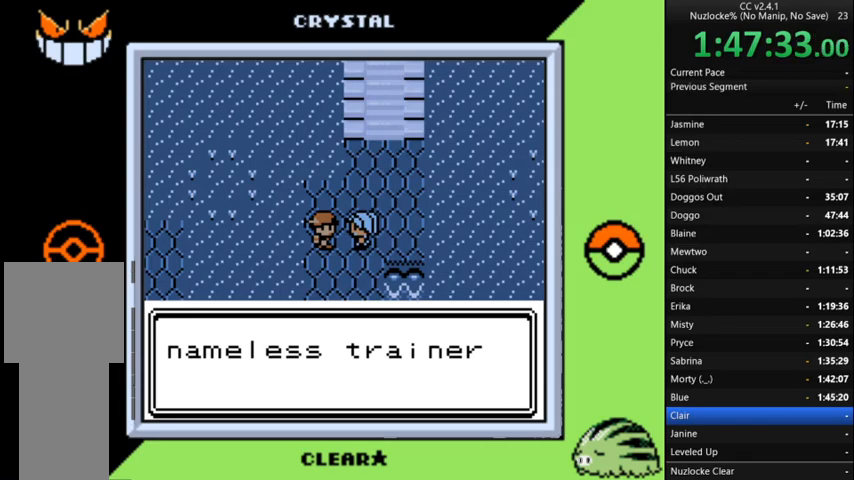
{"buttons": [], "events": [[67, "A", "down"], [167, "A", "up"], [267, "A", "down"], [367, "A", "up"], [467, "A", "down"], [500, "A", "up"]]}
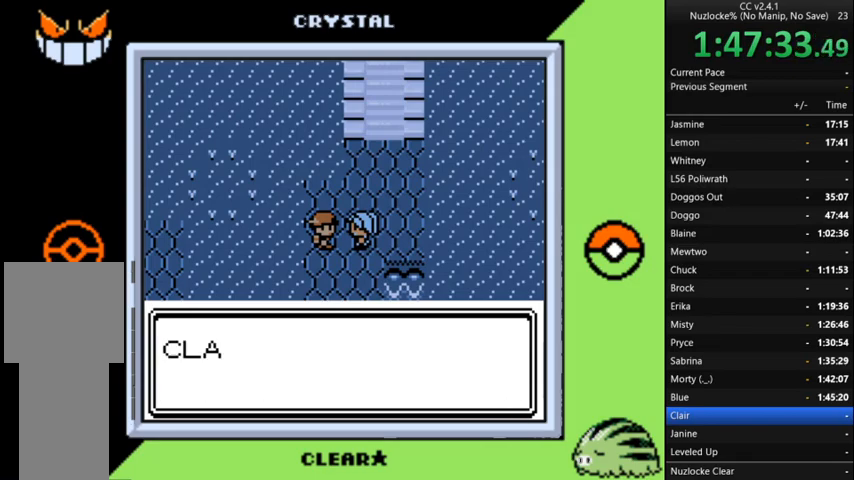
{"buttons": ["A"], "events": [[100, "A", "down"], [200, "A", "up"], [300, "A", "down"], [367, "A", "up"], [467, "A", "down"]]}
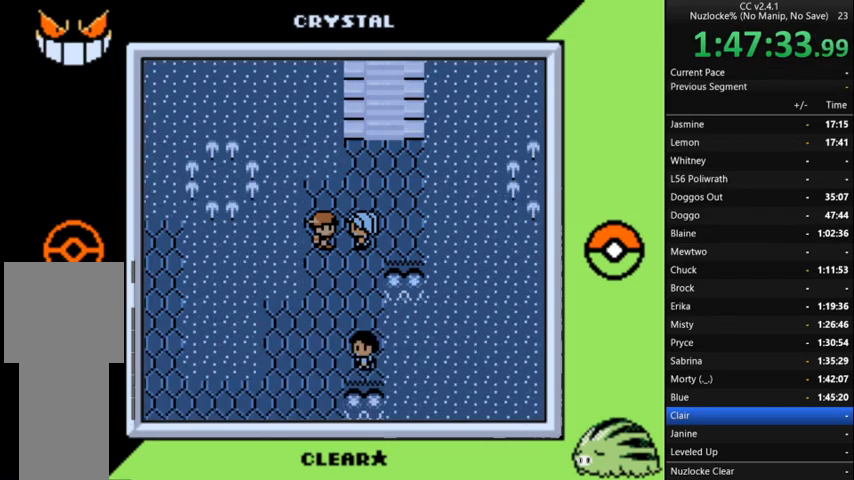
{"buttons": ["A"], "events": [[67, "A", "up"], [167, "A", "down"], [267, "A", "up"], [367, "A", "down"]]}
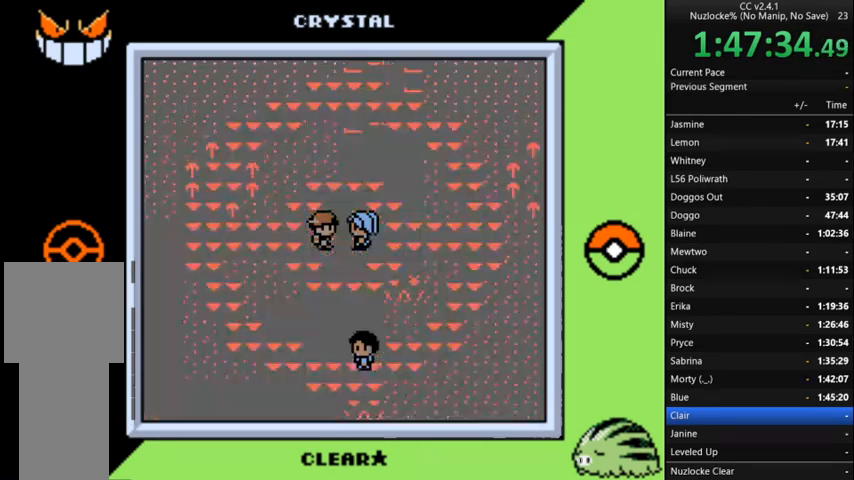
{"buttons": ["A", "DPAD_UP"], "events": [[500, "DPAD_UP", "down"]]}
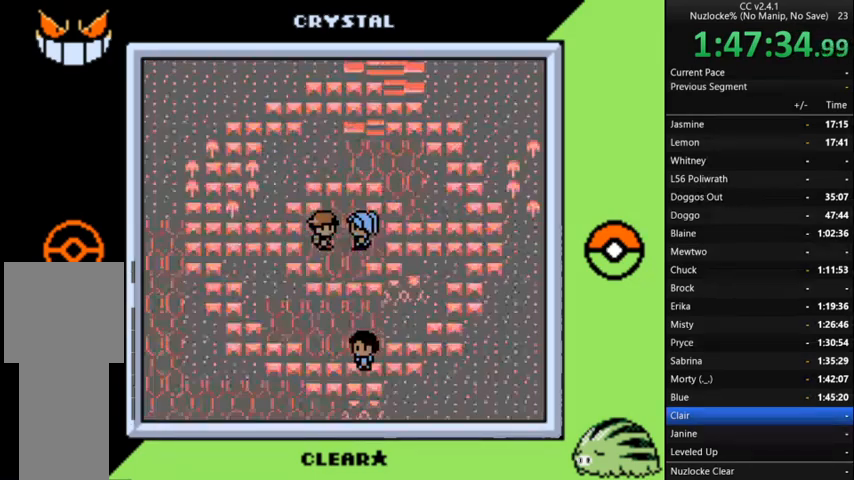
{"buttons": ["A", "DPAD_UP"], "events": []}
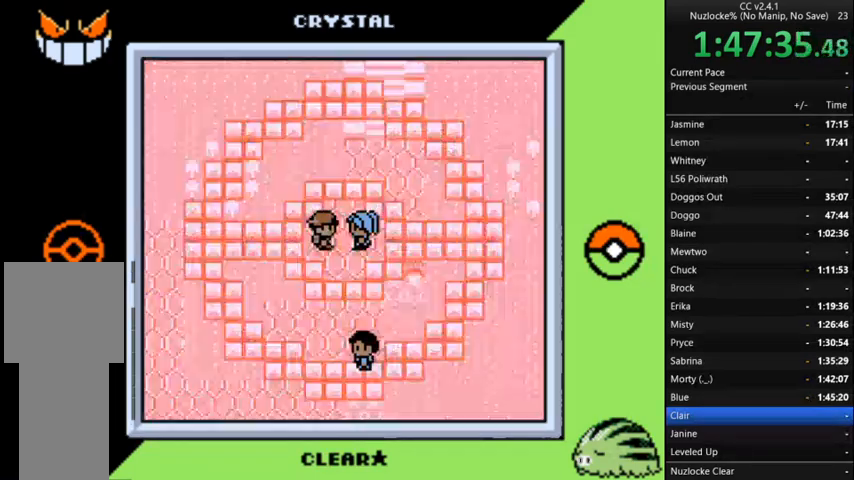
{"buttons": ["A"], "events": [[67, "DPAD_UP", "up"]]}
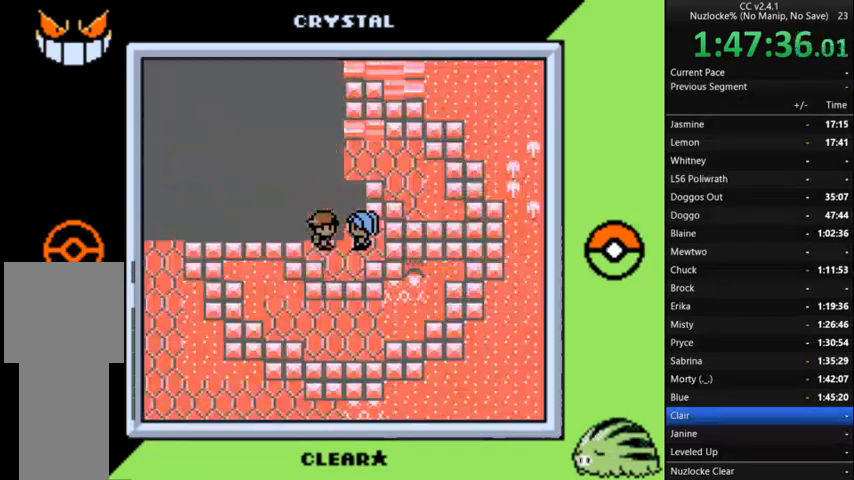
{"buttons": ["A"], "events": [[433, "A", "up"], [467, "A", "down"]]}
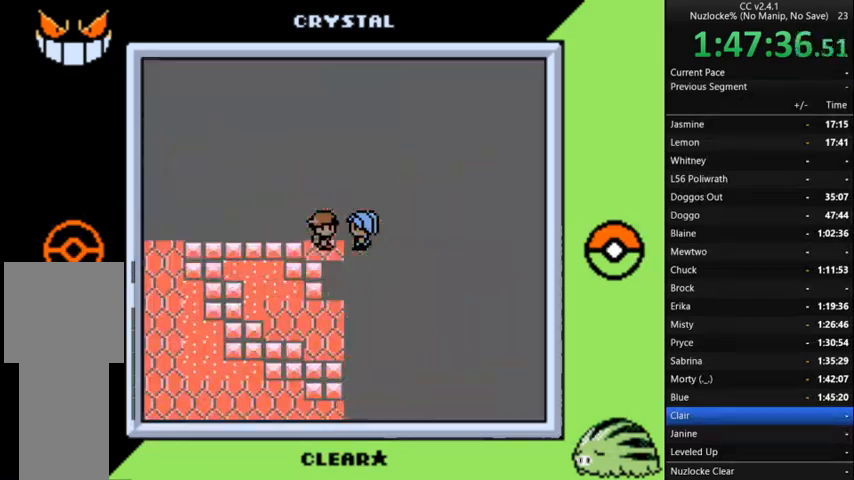
{"buttons": ["A"], "events": [[100, "A", "up"], [200, "A", "down"], [300, "A", "up"], [400, "A", "down"]]}
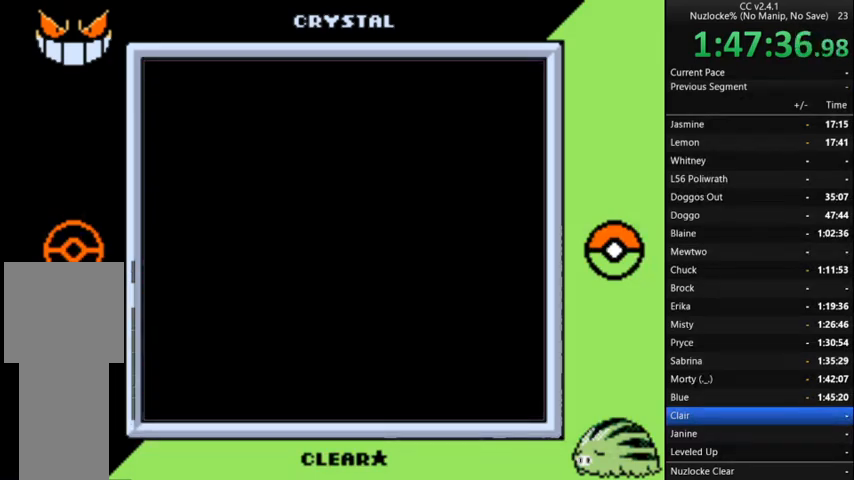
{"buttons": ["A"], "events": [[33, "A", "up"], [133, "A", "down"], [233, "A", "up"], [300, "A", "down"], [467, "A", "up"], [500, "A", "down"]]}
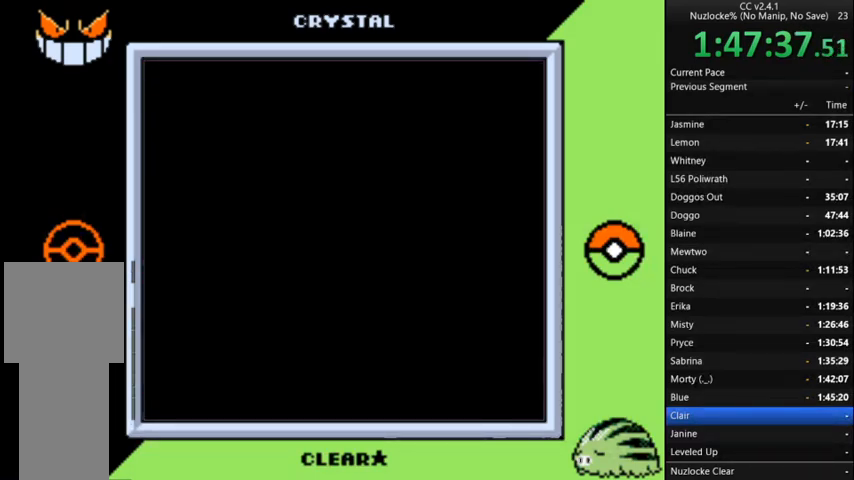
{"buttons": ["A"], "events": [[133, "A", "up"], [233, "A", "down"], [333, "A", "up"], [433, "A", "down"]]}
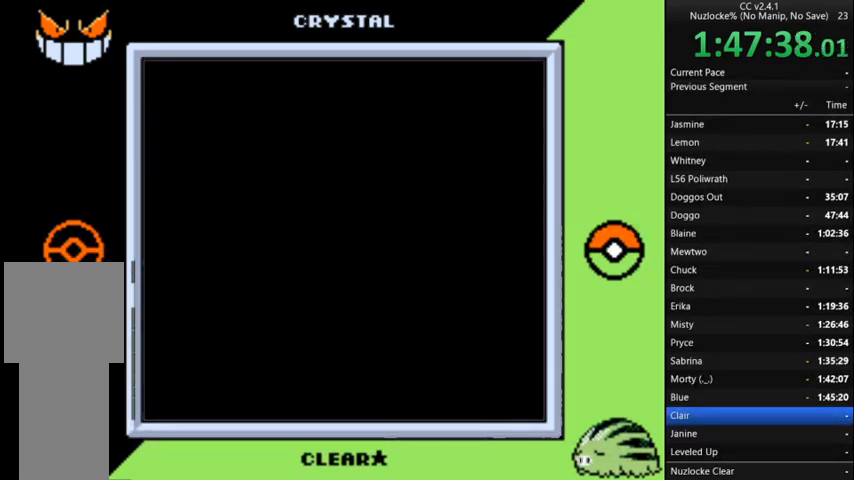
{"buttons": [], "events": [[67, "A", "up"], [167, "A", "down"], [267, "A", "up"], [333, "A", "down"], [500, "A", "up"]]}
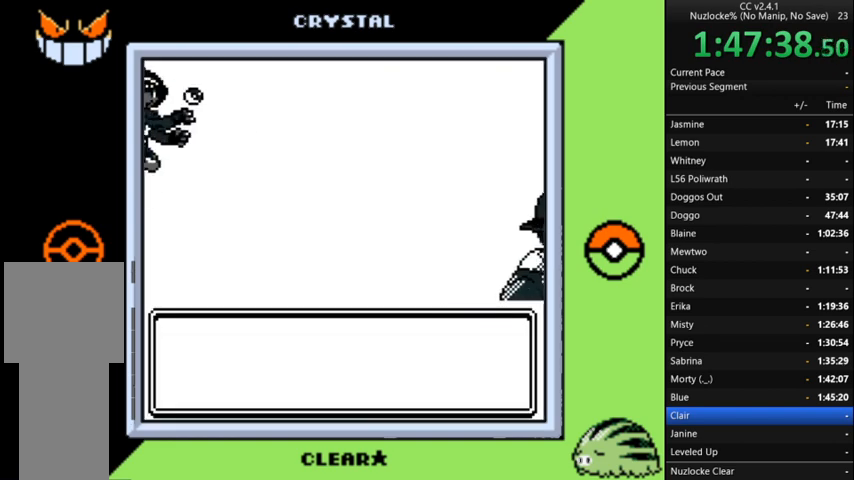
{"buttons": ["A"], "events": [[100, "A", "down"], [167, "A", "up"], [267, "A", "down"], [367, "A", "up"], [467, "A", "down"]]}
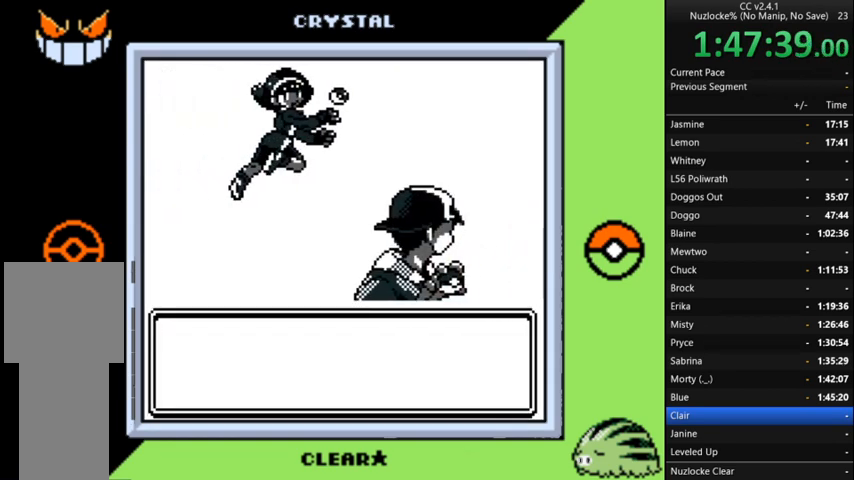
{"buttons": ["A"], "events": [[100, "A", "up"], [200, "A", "down"], [300, "A", "up"], [367, "A", "down"]]}
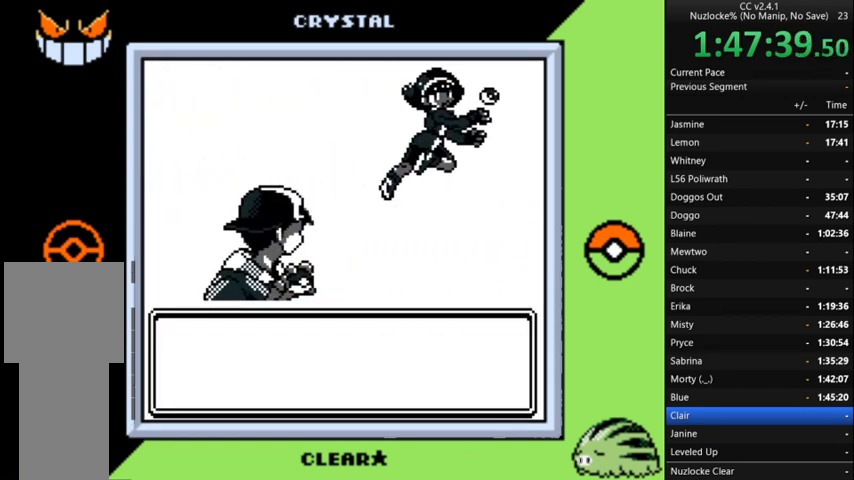
{"buttons": [], "events": [[33, "A", "up"], [100, "A", "down"], [200, "A", "up"], [300, "A", "down"], [400, "A", "up"]]}
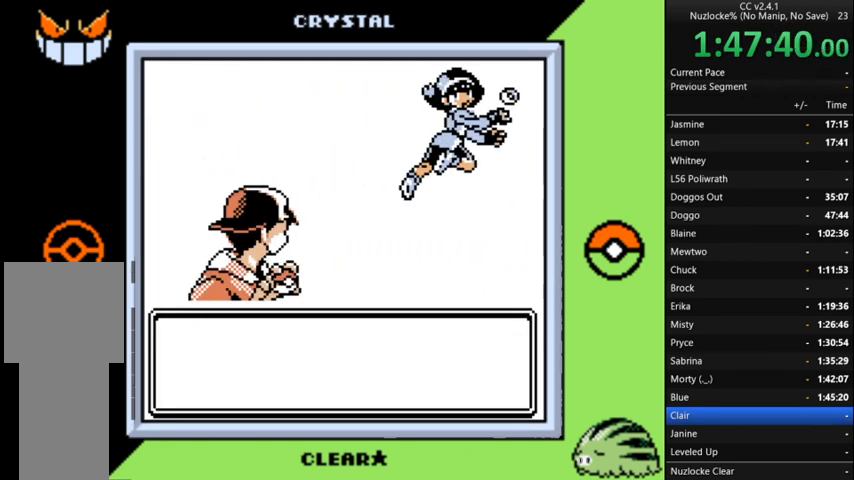
{"buttons": [], "events": [[33, "A", "down"], [133, "A", "up"], [233, "A", "down"], [300, "A", "up"], [400, "A", "down"], [500, "A", "up"]]}
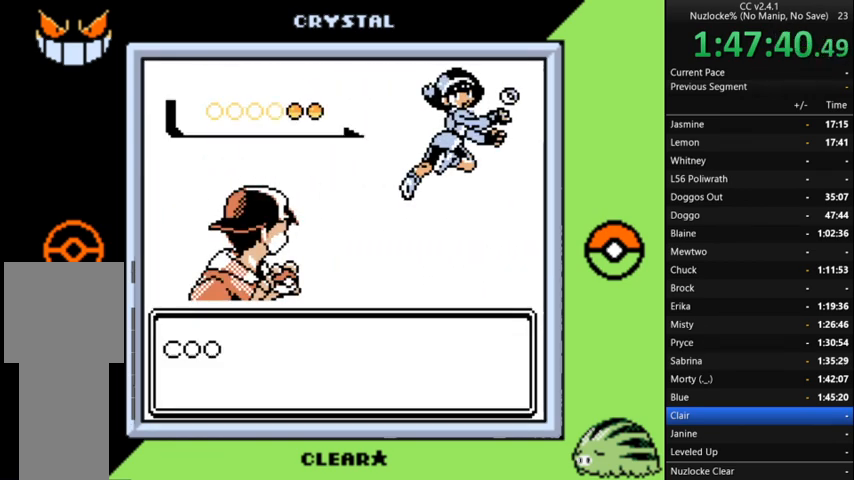
{"buttons": ["A"], "events": [[100, "A", "down"], [233, "A", "up"], [300, "A", "down"], [400, "A", "up"], [467, "A", "down"]]}
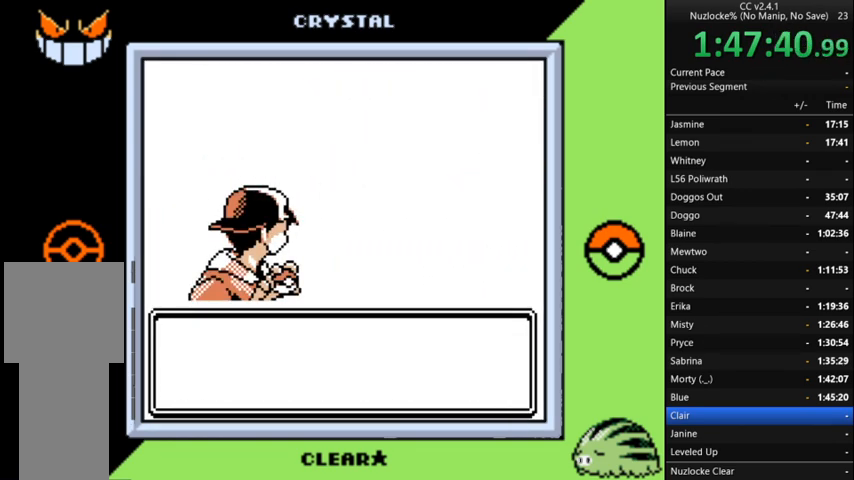
{"buttons": ["A"], "events": [[133, "A", "up"], [200, "A", "down"], [300, "A", "up"], [400, "A", "down"]]}
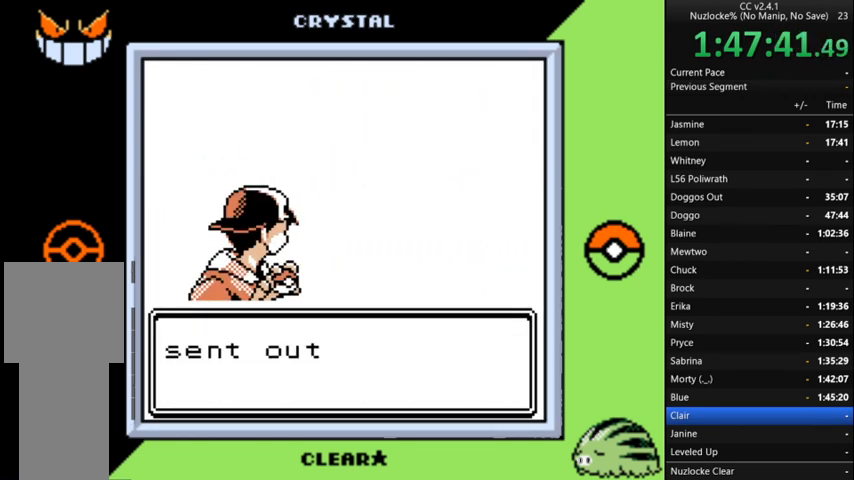
{"buttons": ["A"], "events": [[33, "A", "up"], [133, "A", "down"], [233, "A", "up"], [300, "A", "down"], [400, "A", "up"], [500, "A", "down"]]}
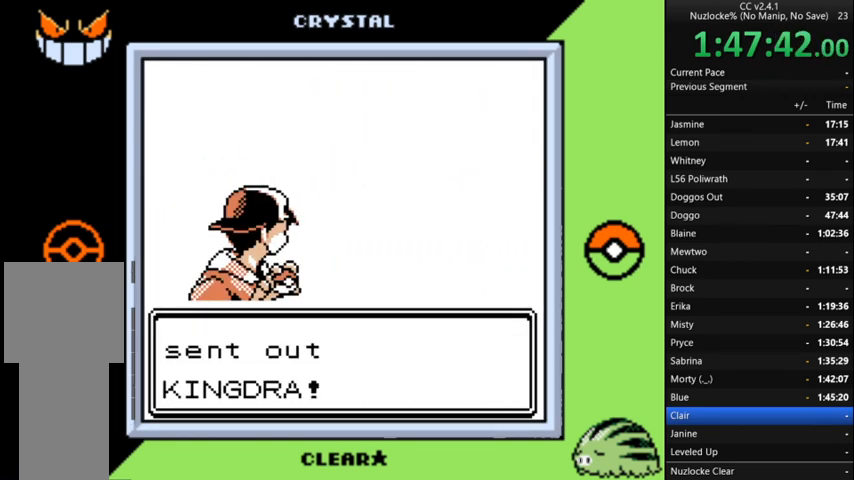
{"buttons": [], "events": [[100, "A", "up"], [200, "A", "down"], [300, "A", "up"], [400, "A", "down"], [500, "A", "up"]]}